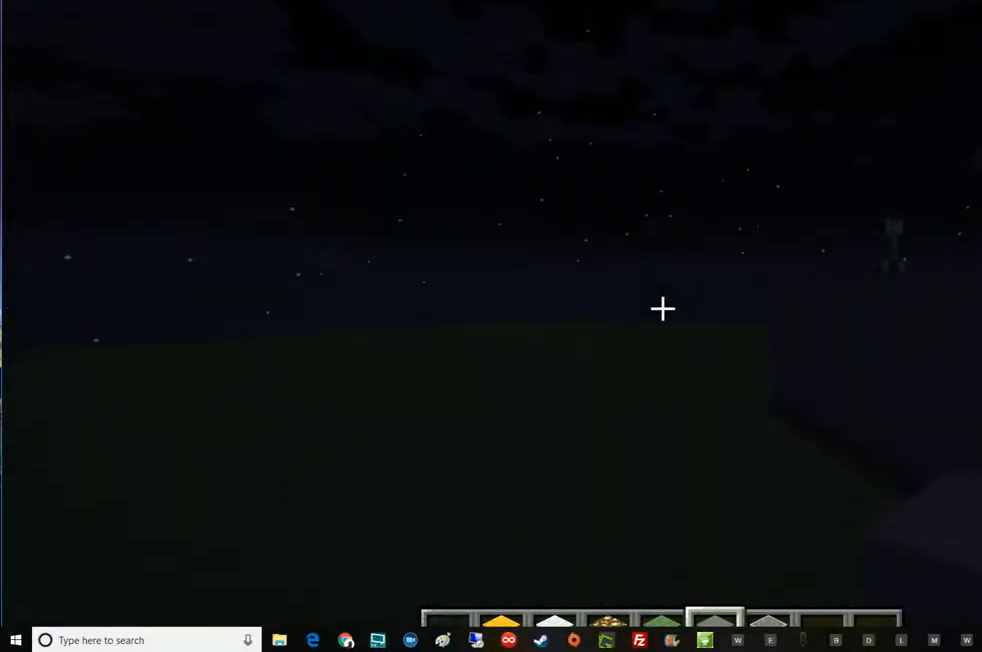
Gameplay with keyboard and mouse; each line is a JSON object with the keys and mouse buttons held at the frame after it. "events" lists presses ("down") and releases ("up") of "a", "d", "e", "escape", "f1", "f5", "q", "s", "shift", "space", "t", "tab", "w", "mouse_left", "mouse_right", "mouse_wheel_up" and "mouse_wheel_down" between this image and that frame as [ms after this image, input, new state], when the widget could be followed in between. "mouse_left", "mouse_right", "mouse_wheel_up", "mouse_wheel_down" = the "left", "right", "wheel_up", "wheel_down" buttons of the "mouse" list. No other keys are recorded. Fast repeated clicks can show as one long hold. Mouse movement is not recorded.
{"keys": ["a"], "mouse": [], "events": [[83, "a", "down"]]}
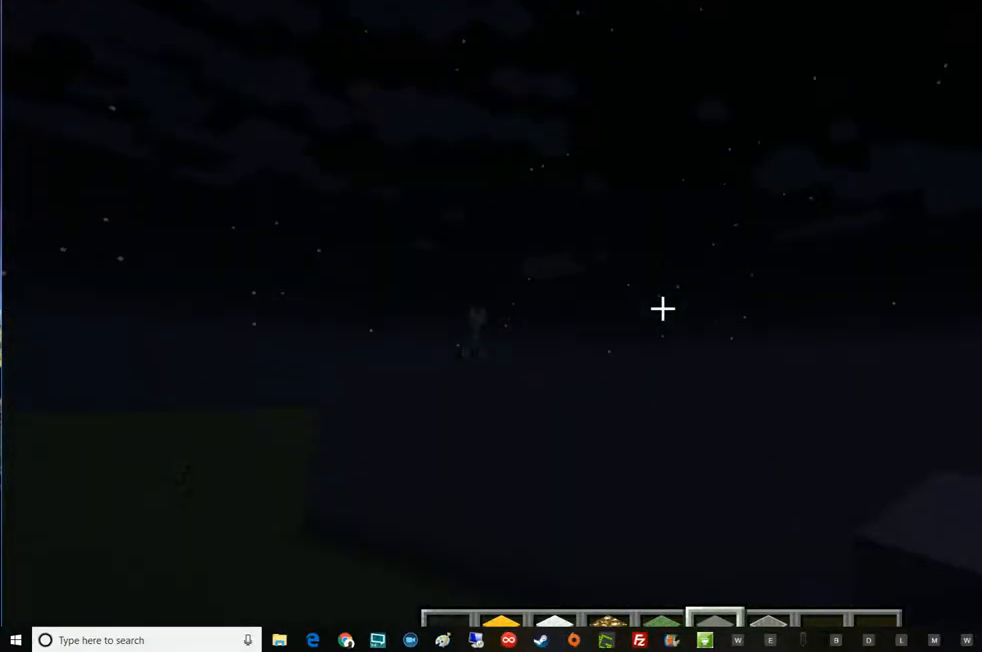
{"keys": [], "mouse": [], "events": [[33, "a", "up"]]}
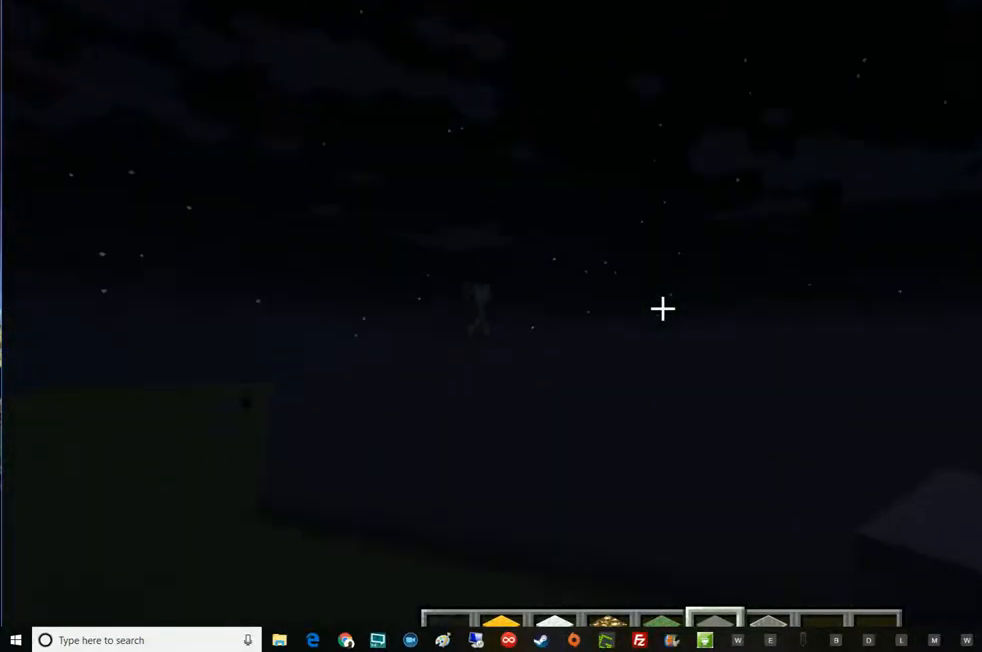
{"keys": ["w"], "mouse": [], "events": [[167, "w", "down"]]}
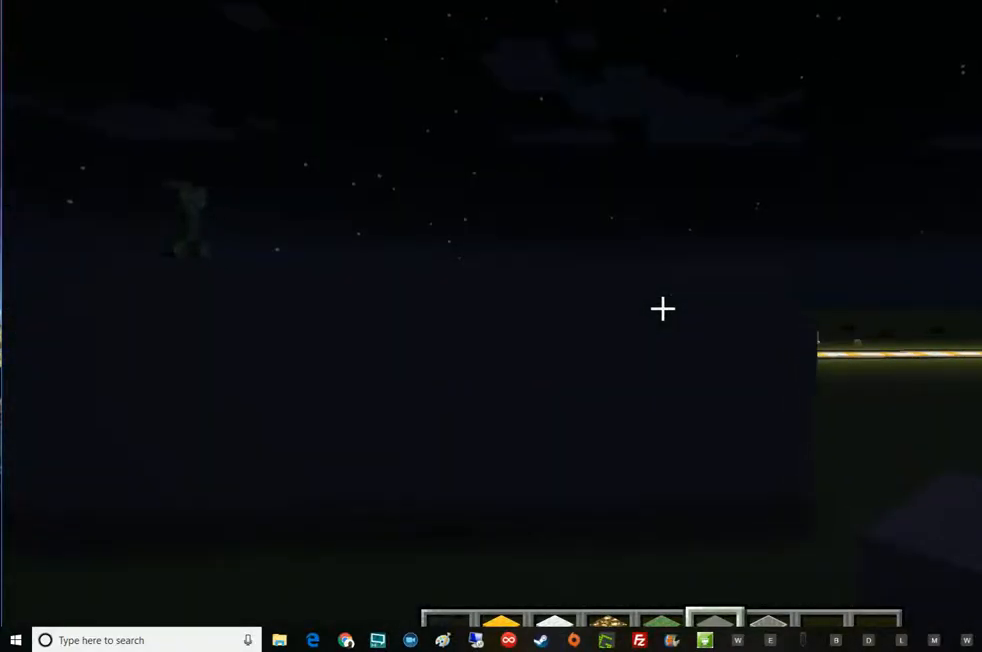
{"keys": ["space"], "mouse": [], "events": [[17, "space", "down"], [401, "w", "up"]]}
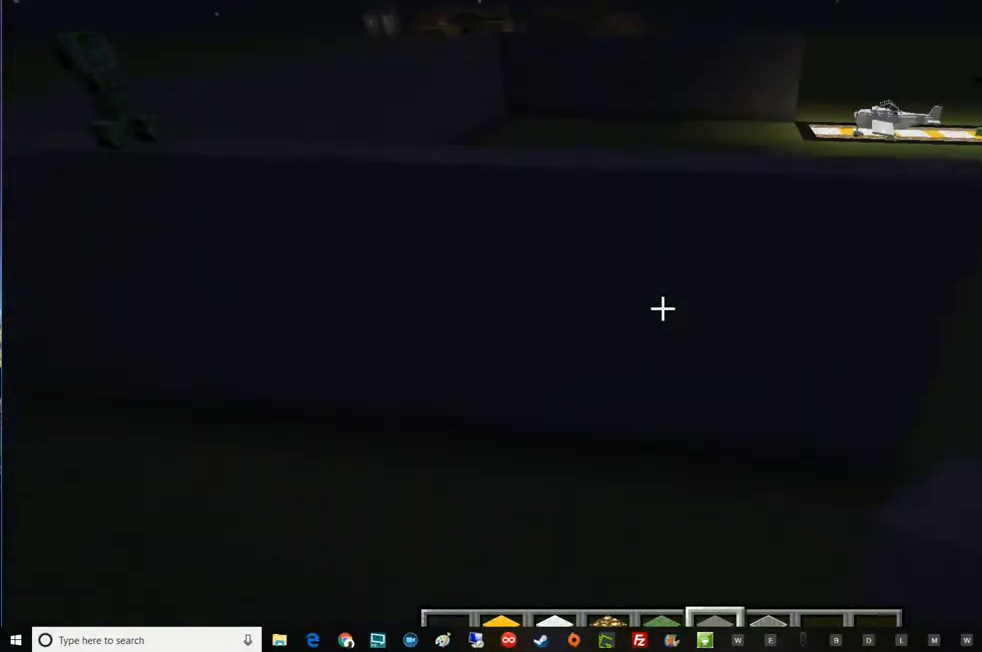
{"keys": ["space", "w"], "mouse": [], "events": [[83, "space", "up"], [400, "space", "down"], [400, "w", "down"]]}
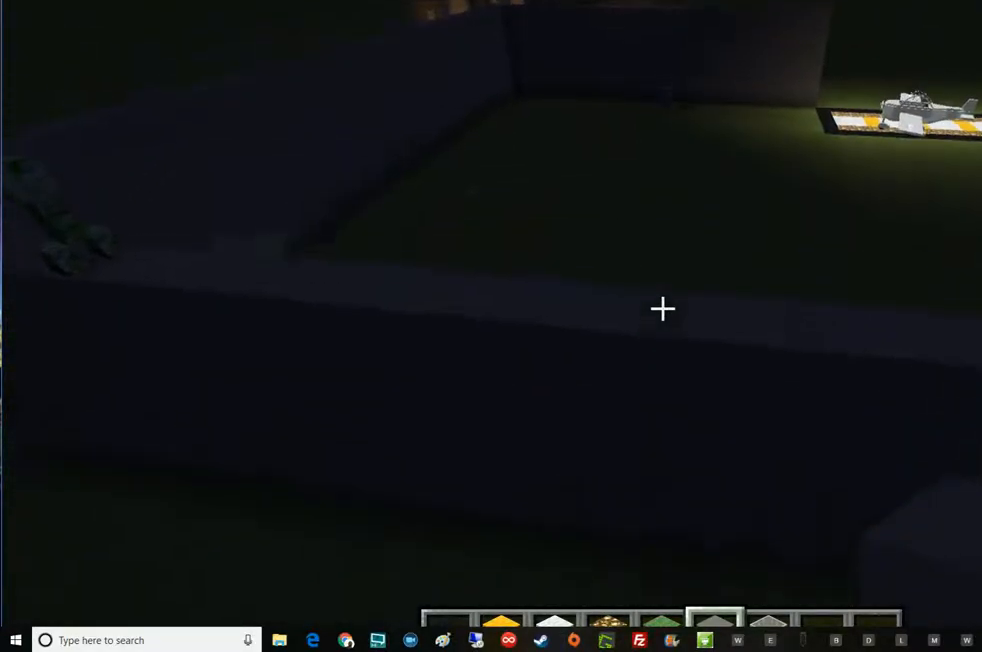
{"keys": [], "mouse": [], "events": [[150, "space", "up"], [400, "w", "up"]]}
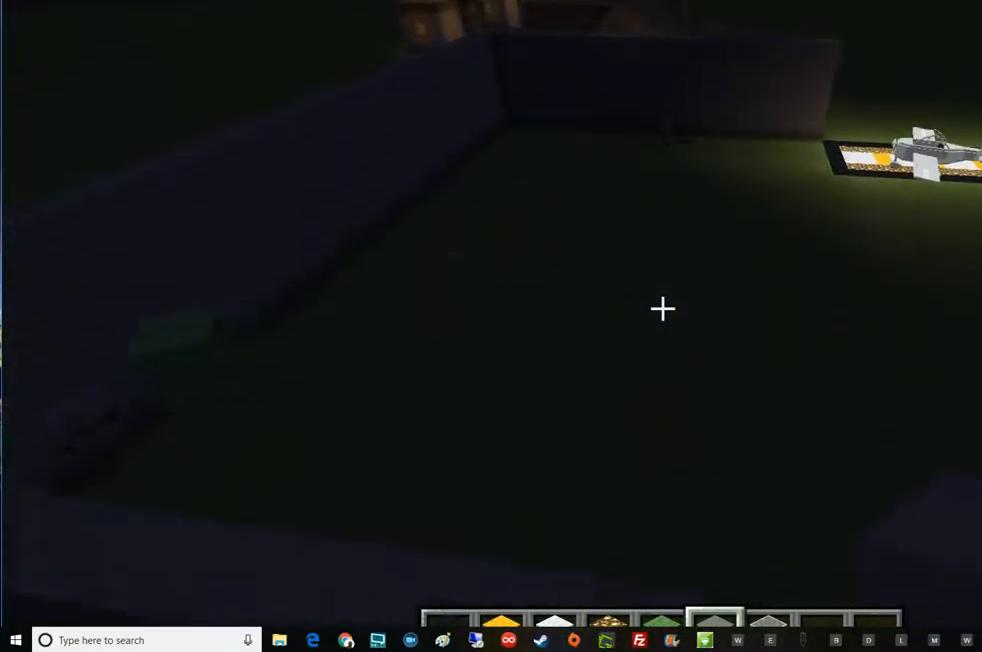
{"keys": [], "mouse": [], "events": []}
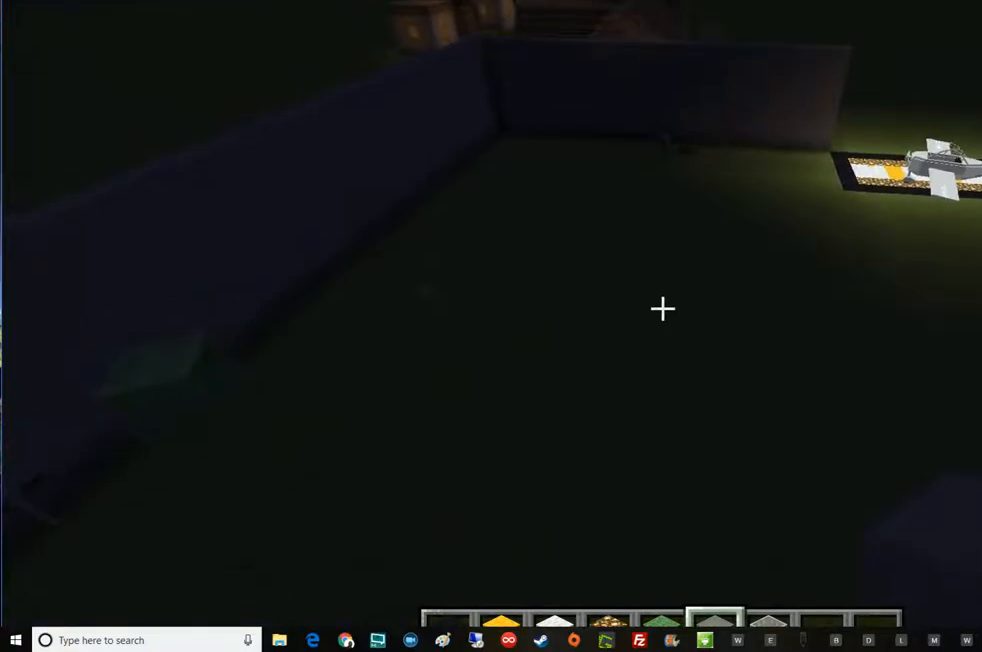
{"keys": [], "mouse": [], "events": []}
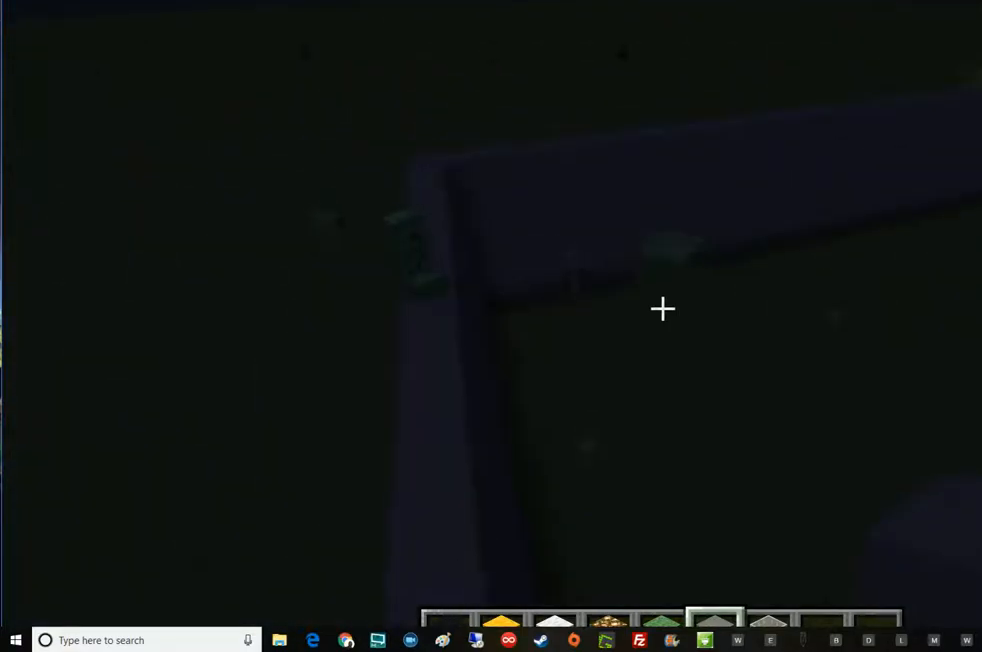
{"keys": [], "mouse": [], "events": []}
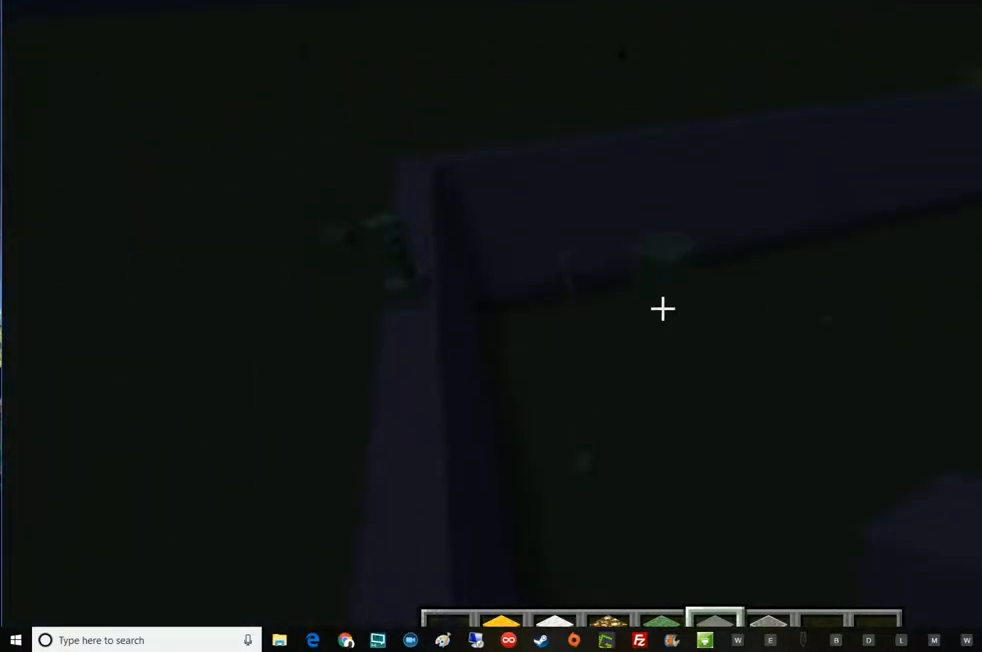
{"keys": [], "mouse": [], "events": []}
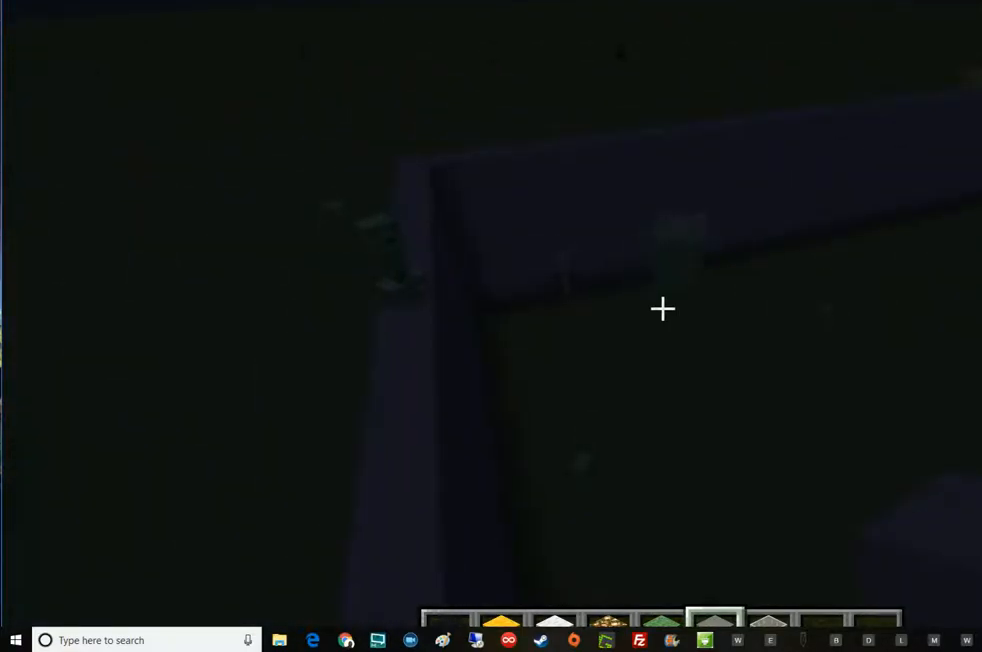
{"keys": [], "mouse": [], "events": []}
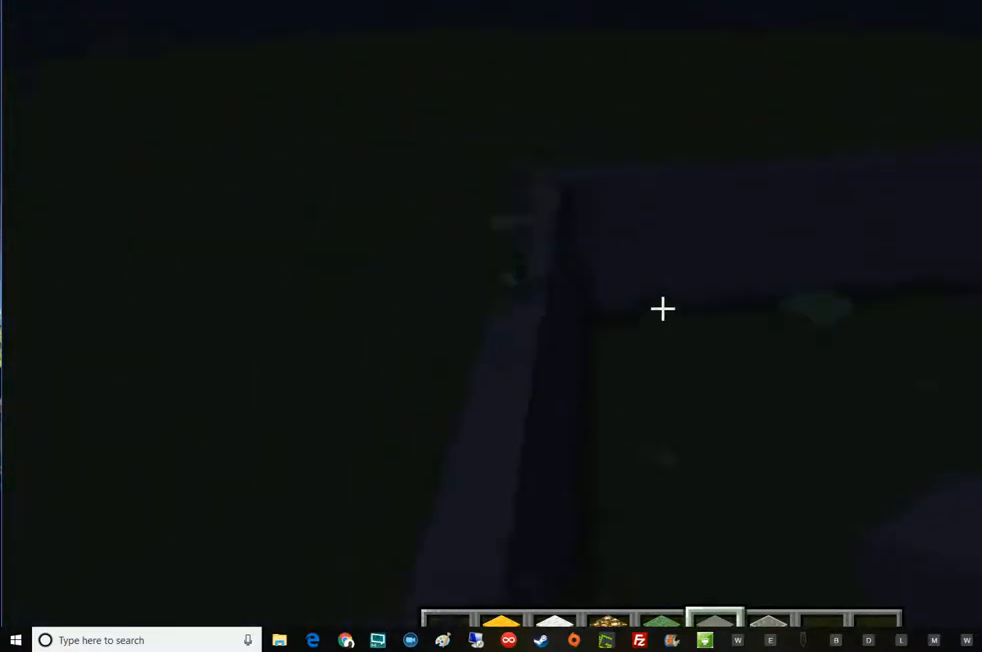
{"keys": ["w"], "mouse": [], "events": [[200, "w", "down"]]}
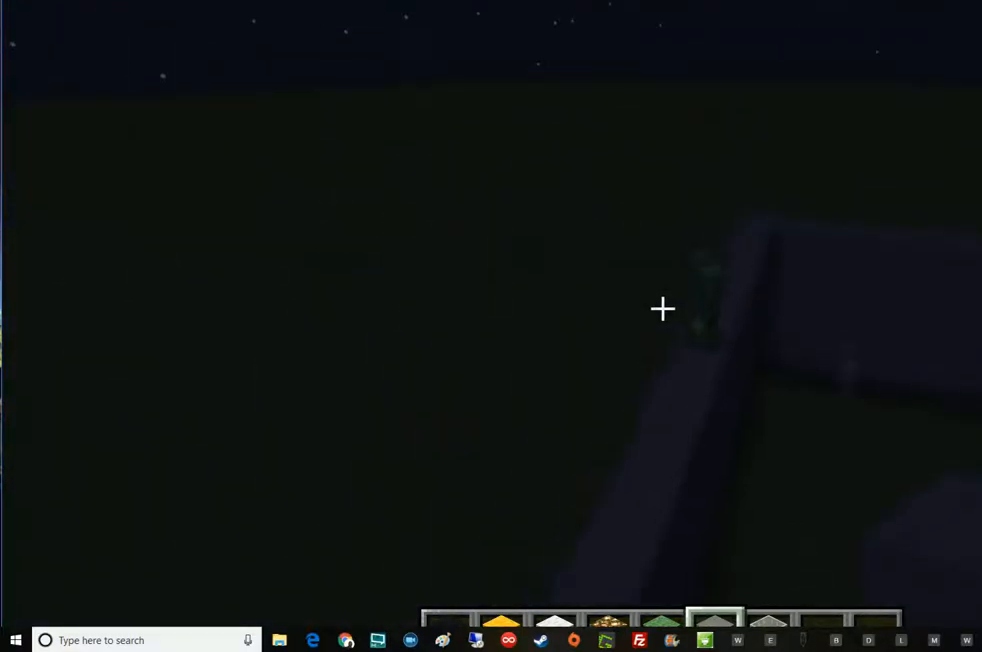
{"keys": ["a"], "mouse": [], "events": [[267, "w", "up"], [384, "a", "down"]]}
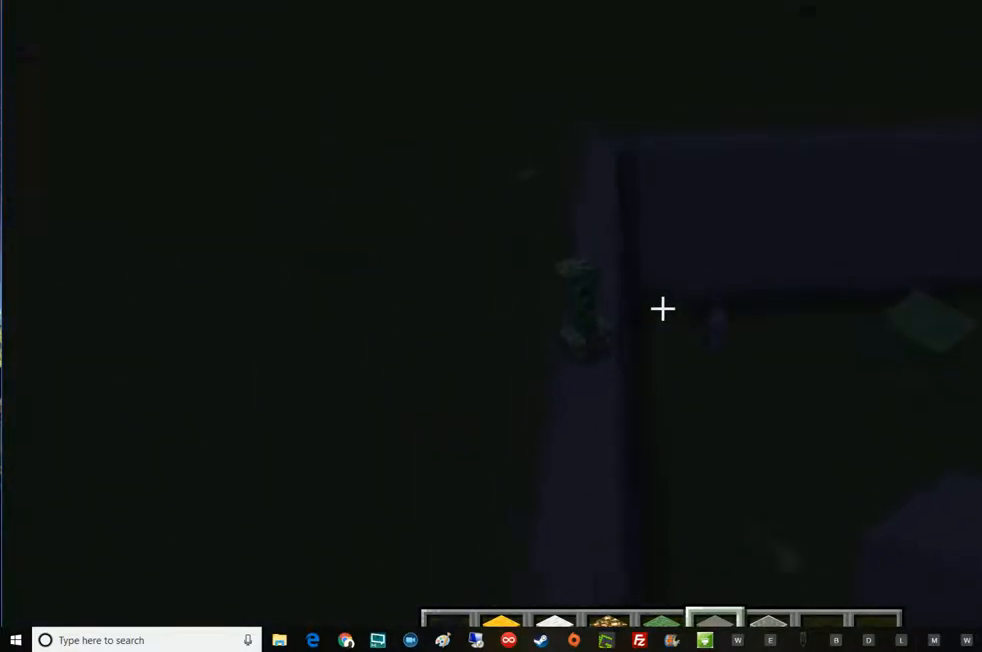
{"keys": ["d"], "mouse": [], "events": [[83, "a", "up"], [200, "space", "down"], [266, "space", "up"], [333, "space", "down"], [450, "d", "down"], [450, "space", "up"]]}
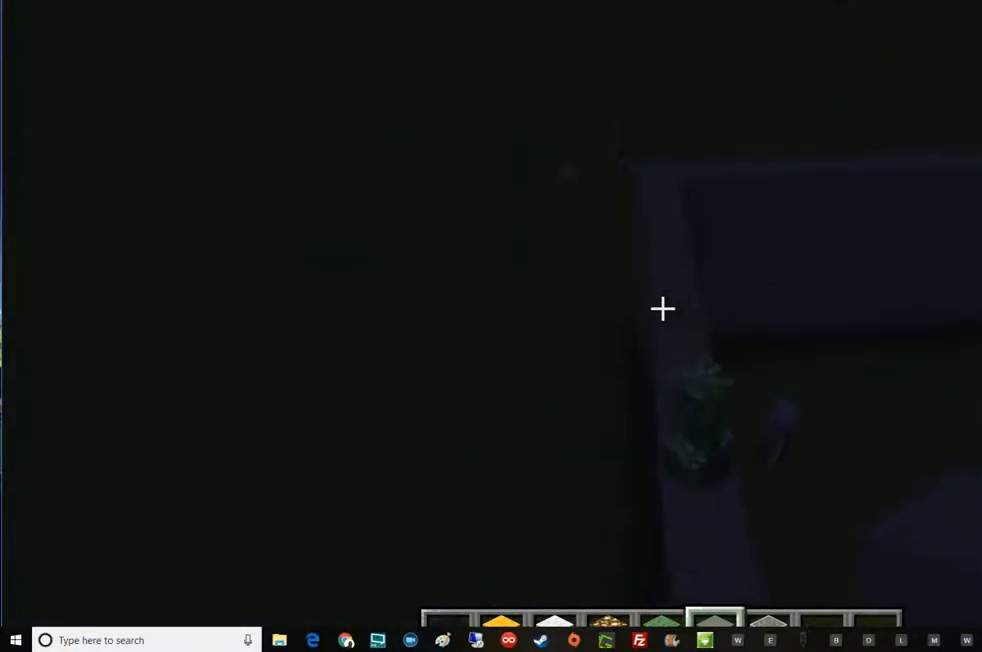
{"keys": [], "mouse": [], "events": [[150, "d", "up"]]}
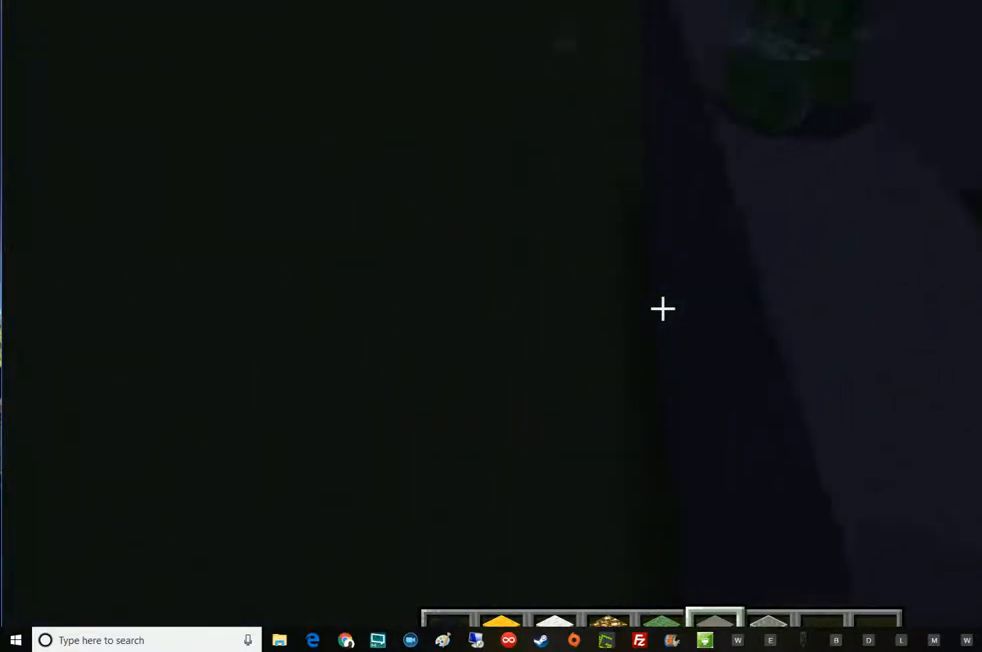
{"keys": [], "mouse": [], "events": [[334, "space", "down"], [451, "space", "up"]]}
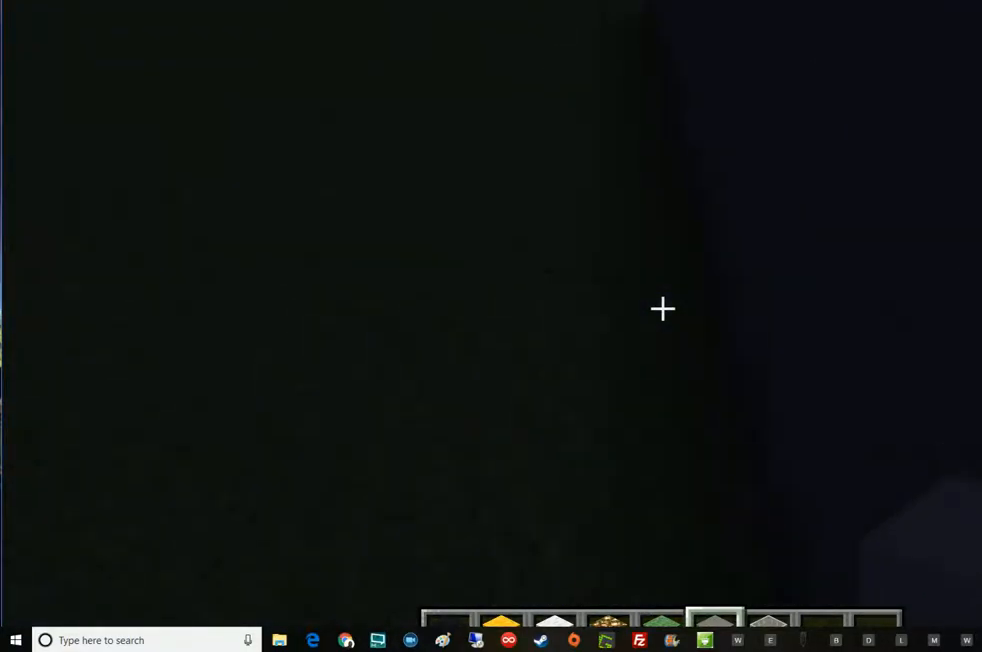
{"keys": ["space"], "mouse": [], "events": [[17, "space", "down"], [150, "space", "up"], [334, "space", "down"]]}
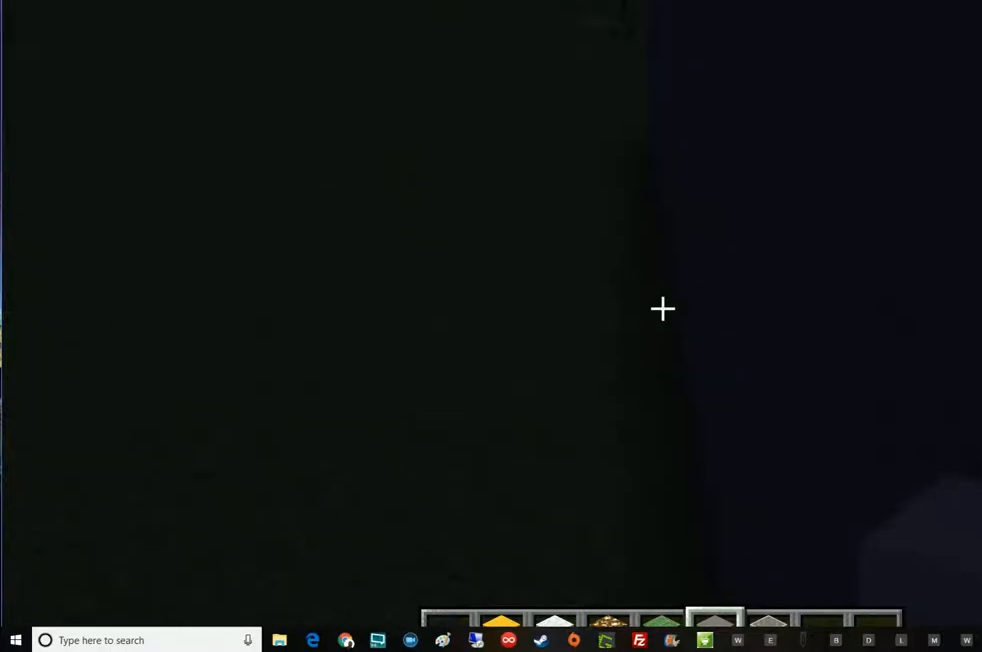
{"keys": [], "mouse": [], "events": [[450, "space", "up"]]}
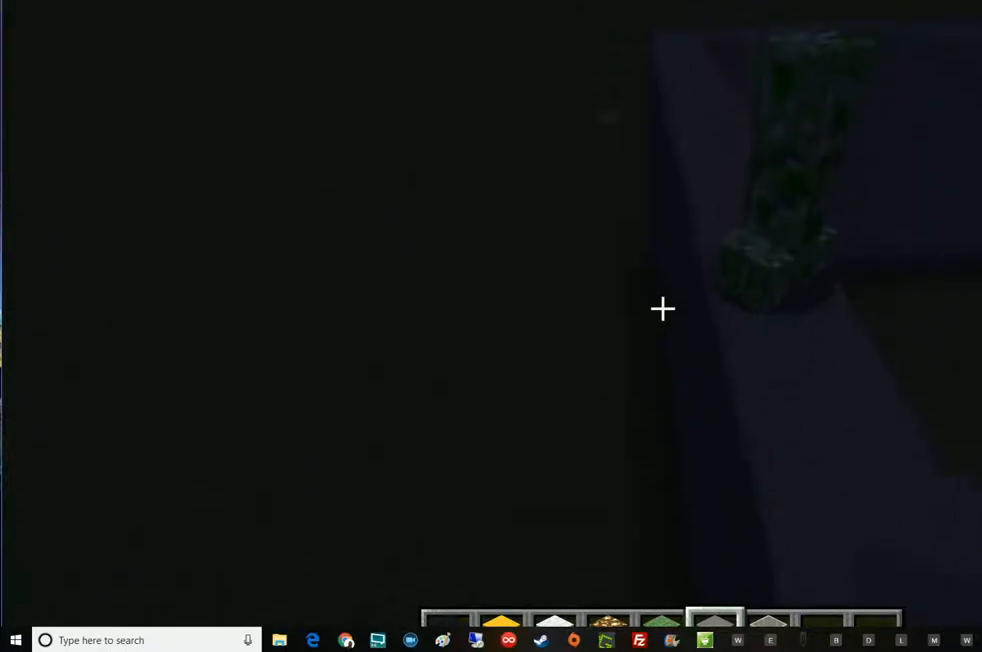
{"keys": ["d"], "mouse": [], "events": [[384, "d", "down"]]}
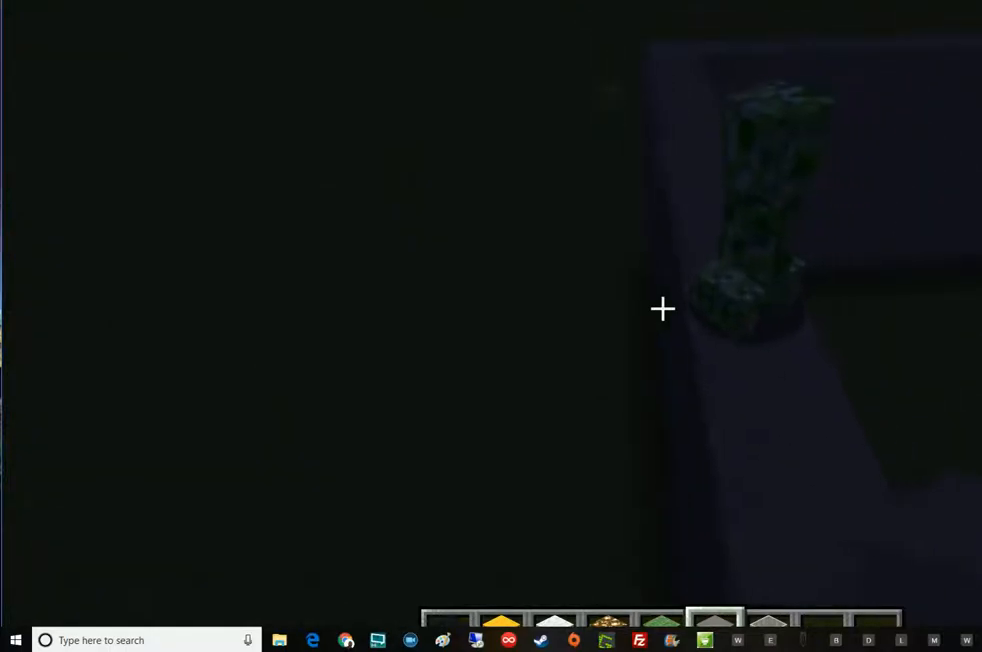
{"keys": [], "mouse": [], "events": [[84, "d", "up"], [334, "space", "down"], [451, "space", "up"]]}
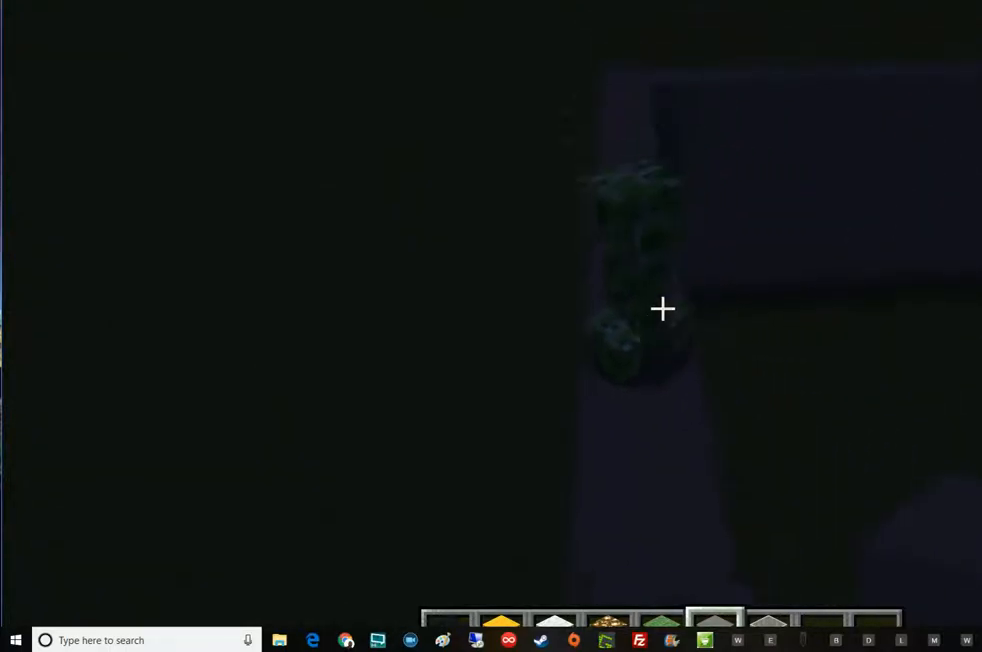
{"keys": [], "mouse": [], "events": [[34, "space", "down"], [150, "space", "up"]]}
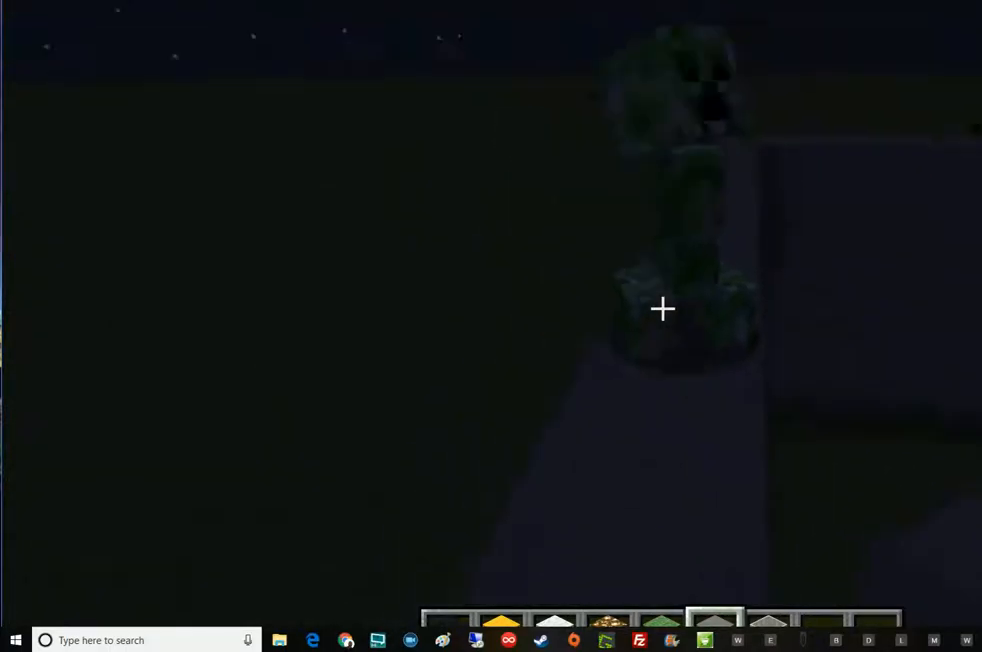
{"keys": [], "mouse": [], "events": []}
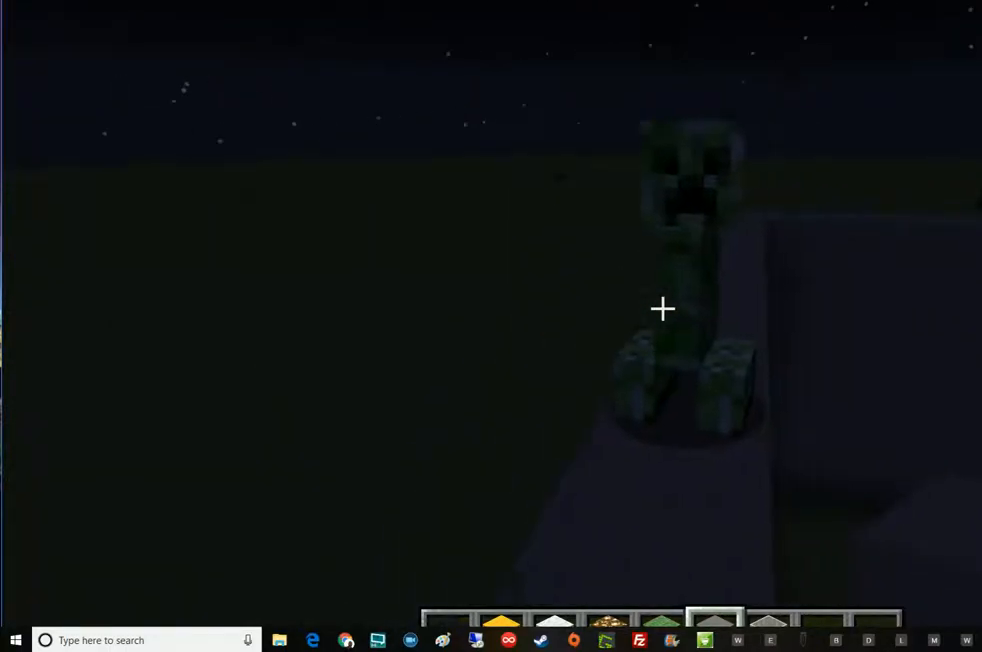
{"keys": [], "mouse": [], "events": [[217, "w", "down"], [351, "d", "down"], [467, "d", "up"], [467, "w", "up"]]}
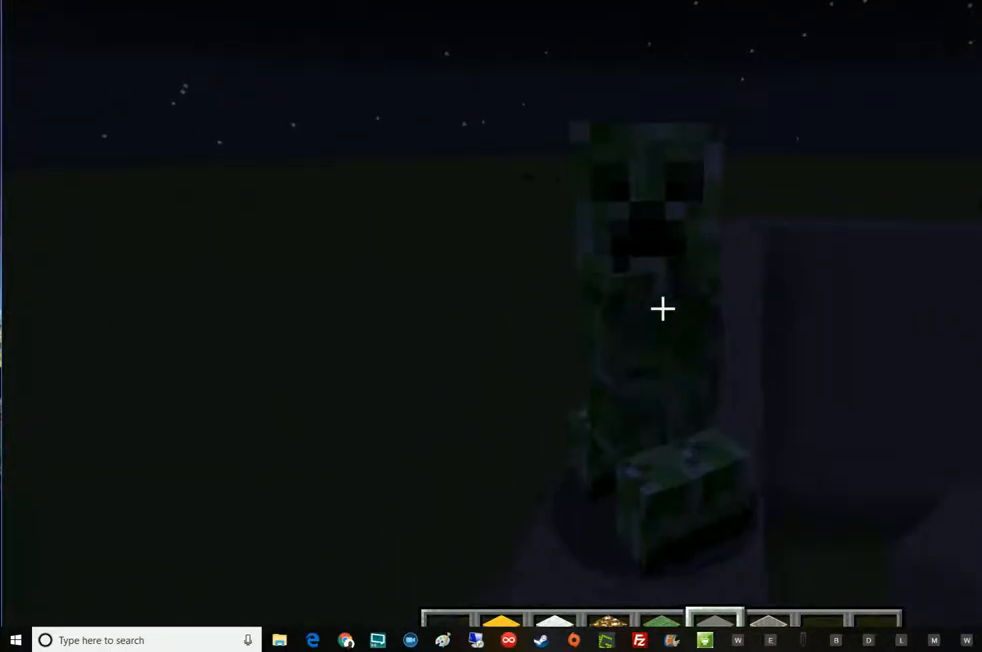
{"keys": ["d"], "mouse": [], "events": [[150, "space", "down"], [283, "space", "up"], [350, "space", "down"], [467, "d", "down"], [467, "space", "up"]]}
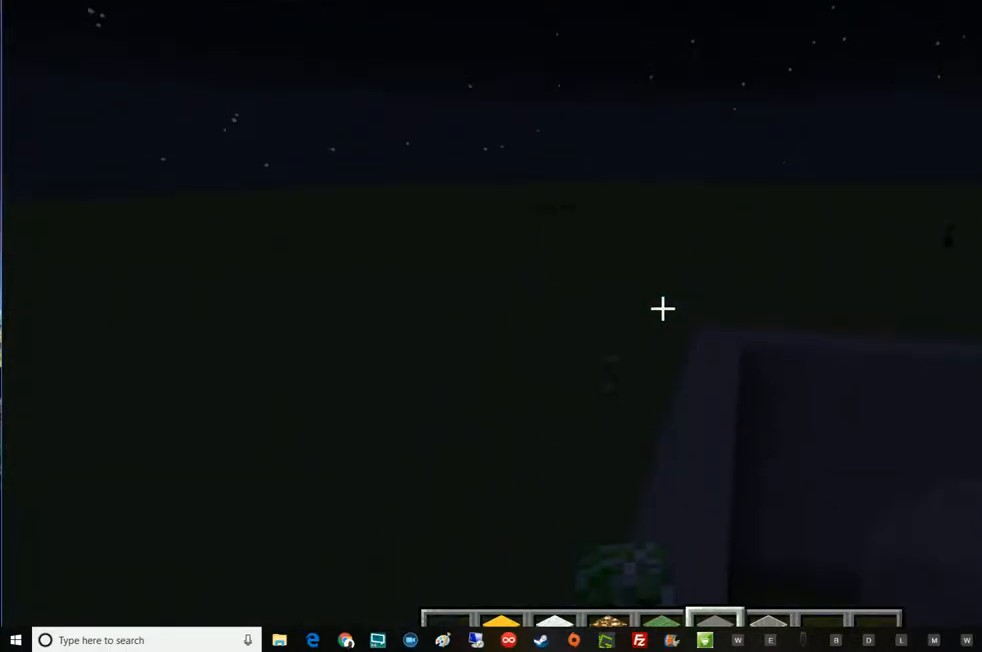
{"keys": [], "mouse": [], "events": [[150, "d", "up"]]}
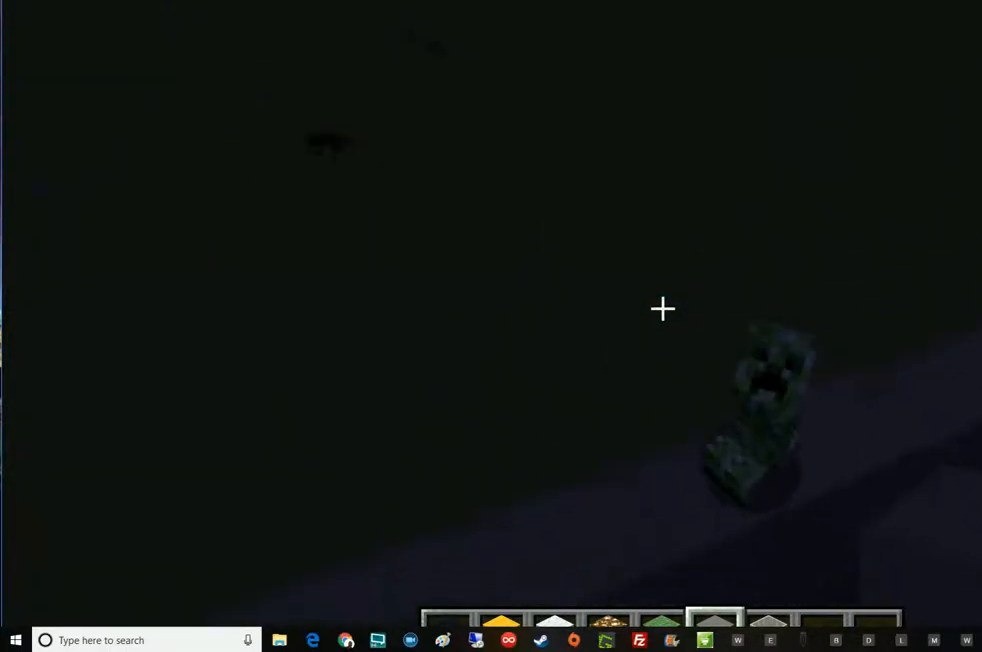
{"keys": [], "mouse": [], "events": []}
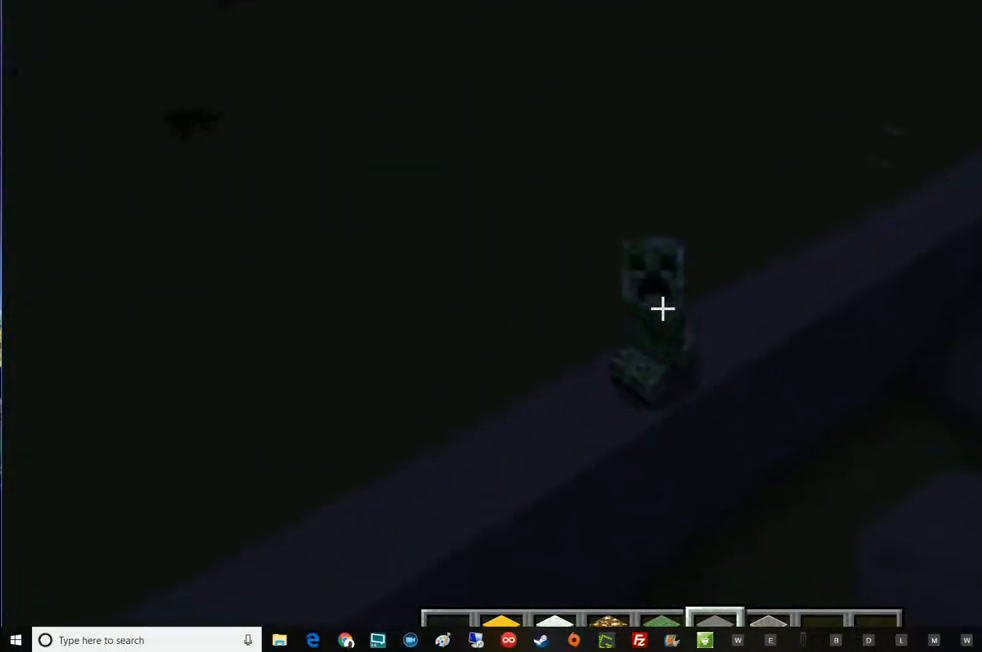
{"keys": [], "mouse": [], "events": [[150, "mouse_right", "down"], [201, "mouse_right", "up"]]}
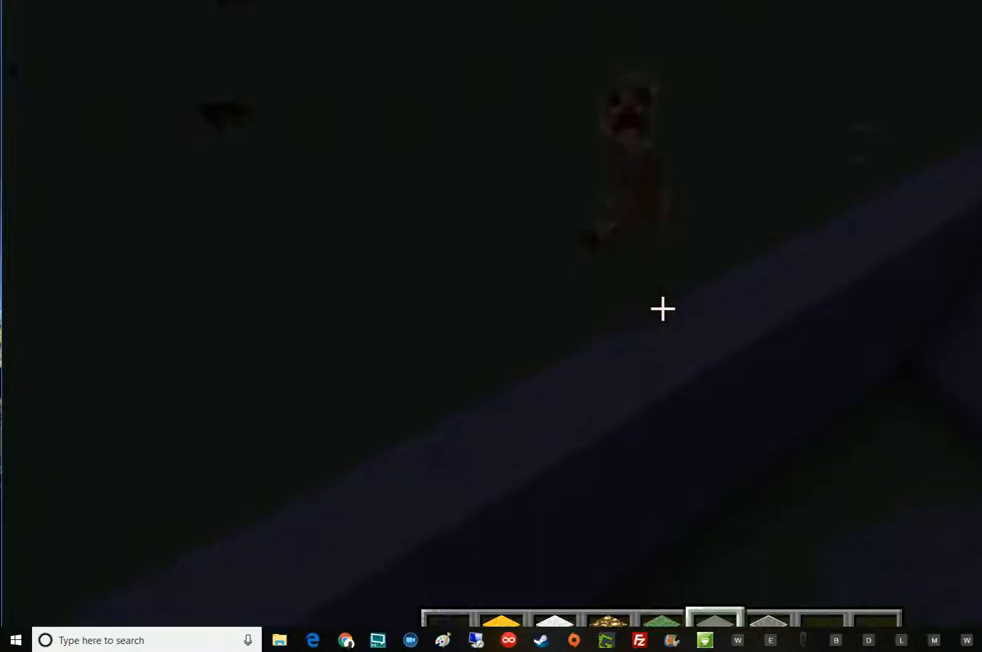
{"keys": [], "mouse": [], "events": []}